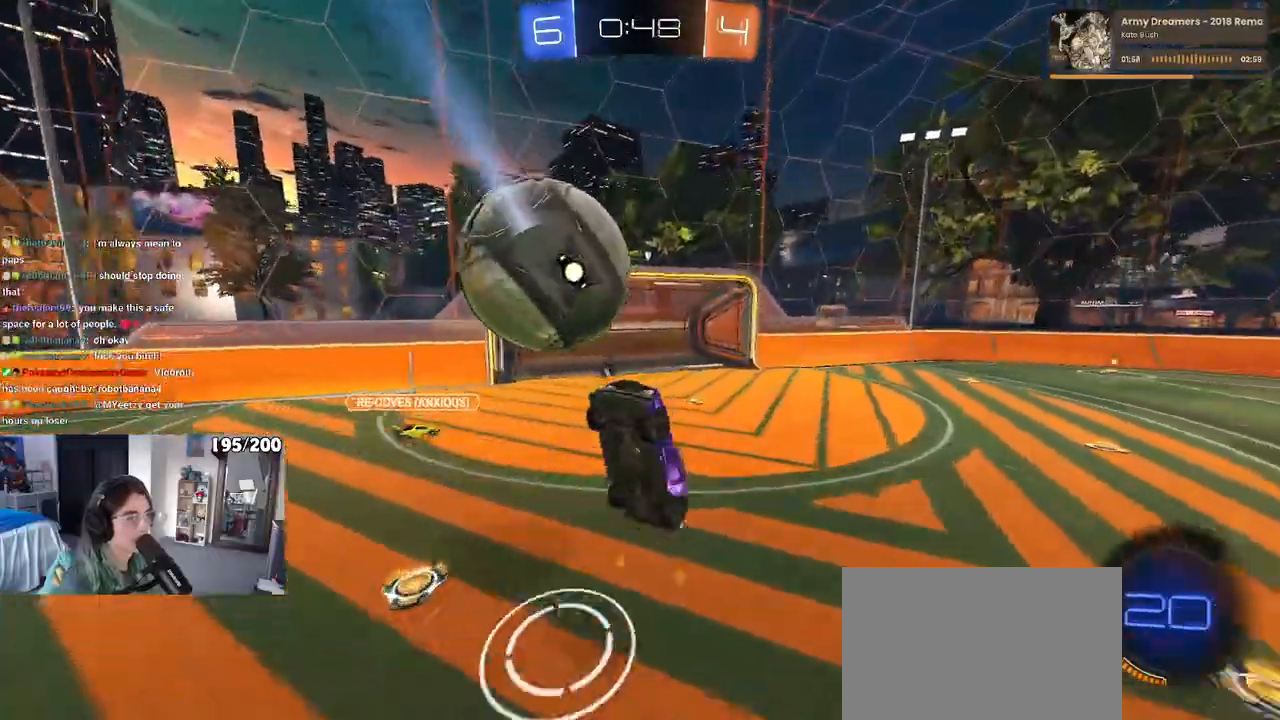
Gameplay with a controller (PlayStation layout); each line is a JSON object with the inputs held at the frame after it. "events" lists button and stick changes between this image and that frame as [ms after this image, input, new state], when the widget could be followed in between. Not read: R2.
{"buttons": ["TRIANGLE", "R1"], "left_stick": "up-right", "right_stick": "center", "events": [[117, "R1", "up"], [133, "left_stick", "right"], [167, "TRIANGLE", "up"], [183, "L1", "up"], [200, "left_stick", "up-right"], [317, "TRIANGLE", "down"], [333, "R1", "down"]]}
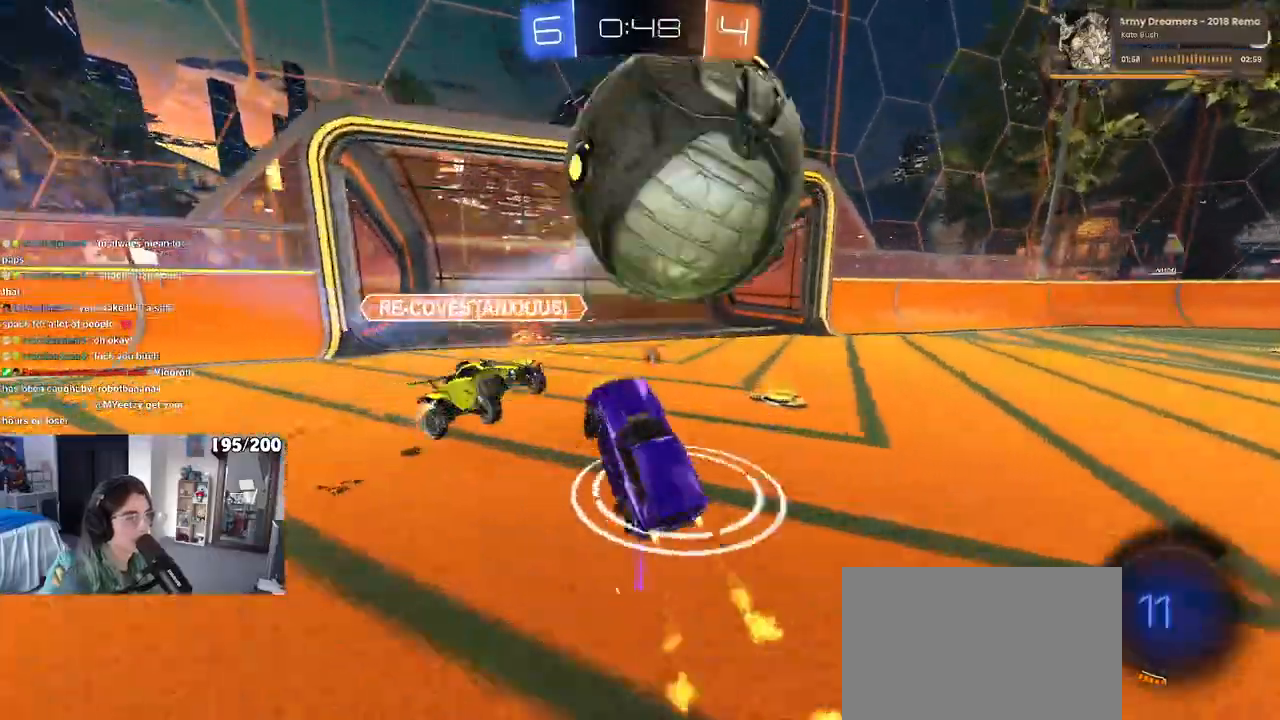
{"buttons": [], "left_stick": "right", "right_stick": "center", "events": [[67, "R1", "up"], [250, "left_stick", "right"], [367, "TRIANGLE", "up"]]}
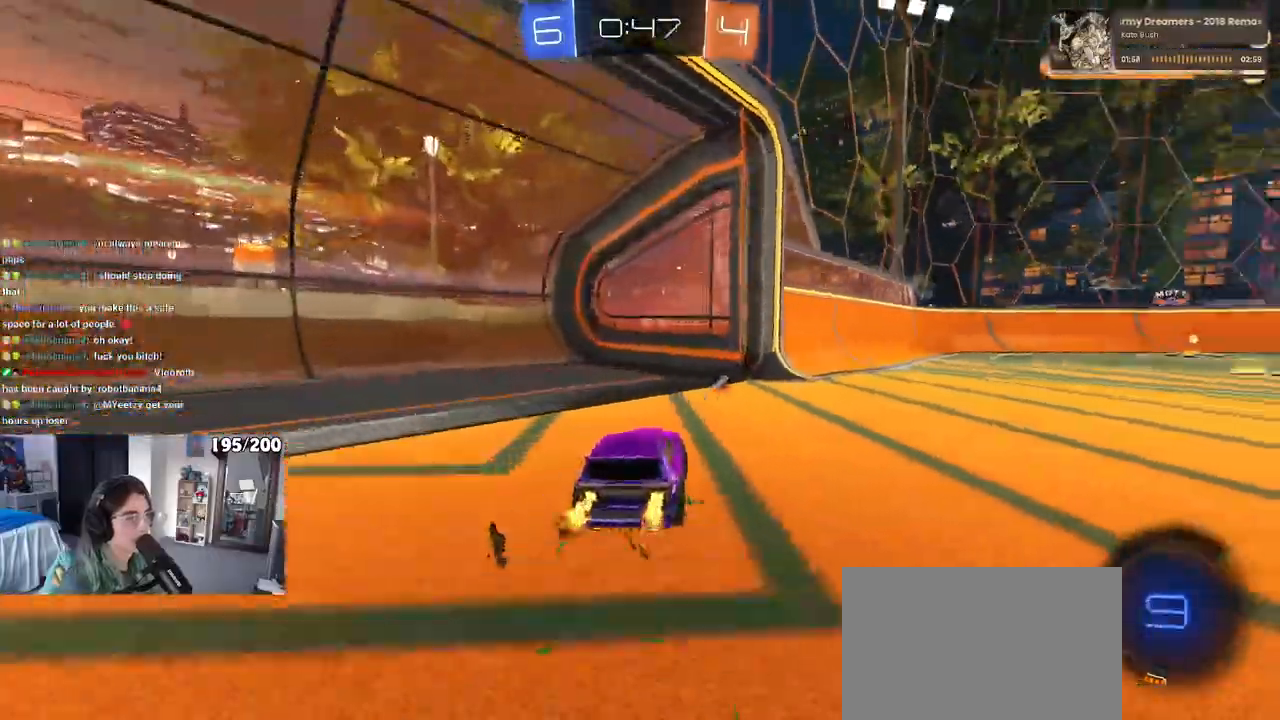
{"buttons": ["R1"], "left_stick": "up-right", "right_stick": "center", "events": [[333, "TRIANGLE", "down"], [367, "left_stick", "center"], [383, "TRIANGLE", "up"], [400, "CROSS", "down"], [400, "R1", "down"], [417, "left_stick", "up-right"], [467, "CROSS", "up"]]}
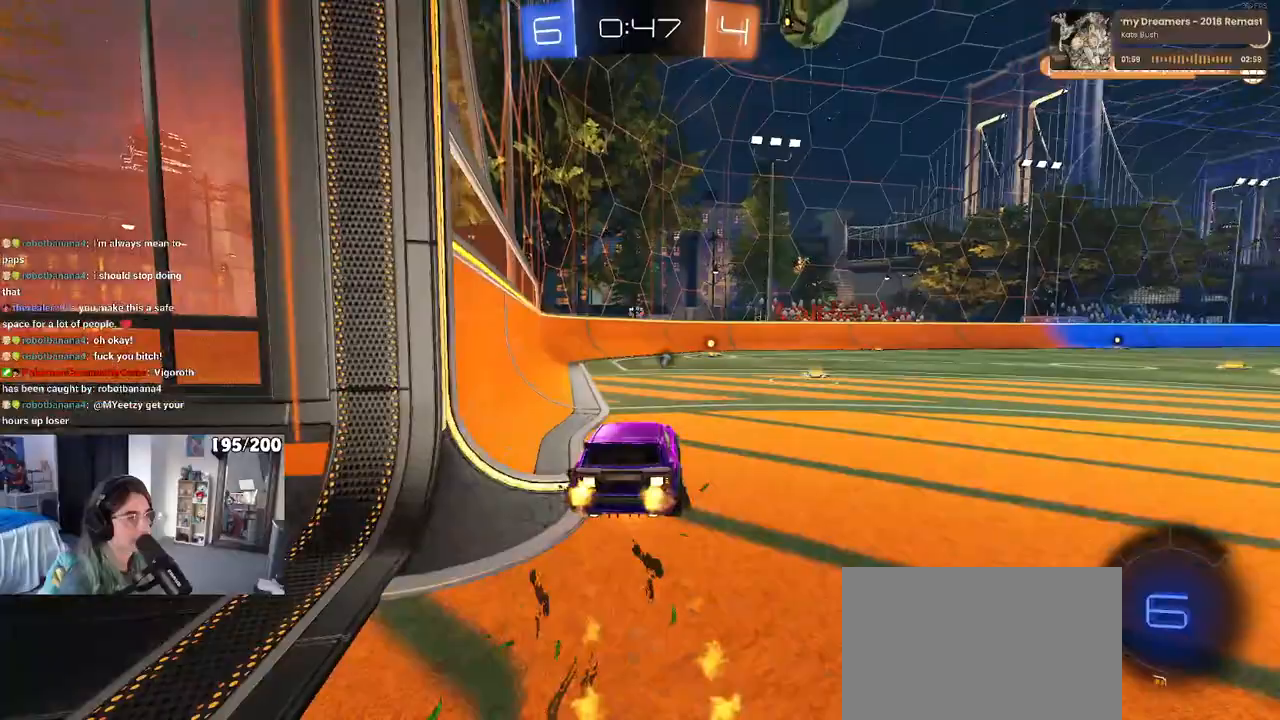
{"buttons": ["SQUARE", "R1"], "left_stick": "down-right", "right_stick": "center"}
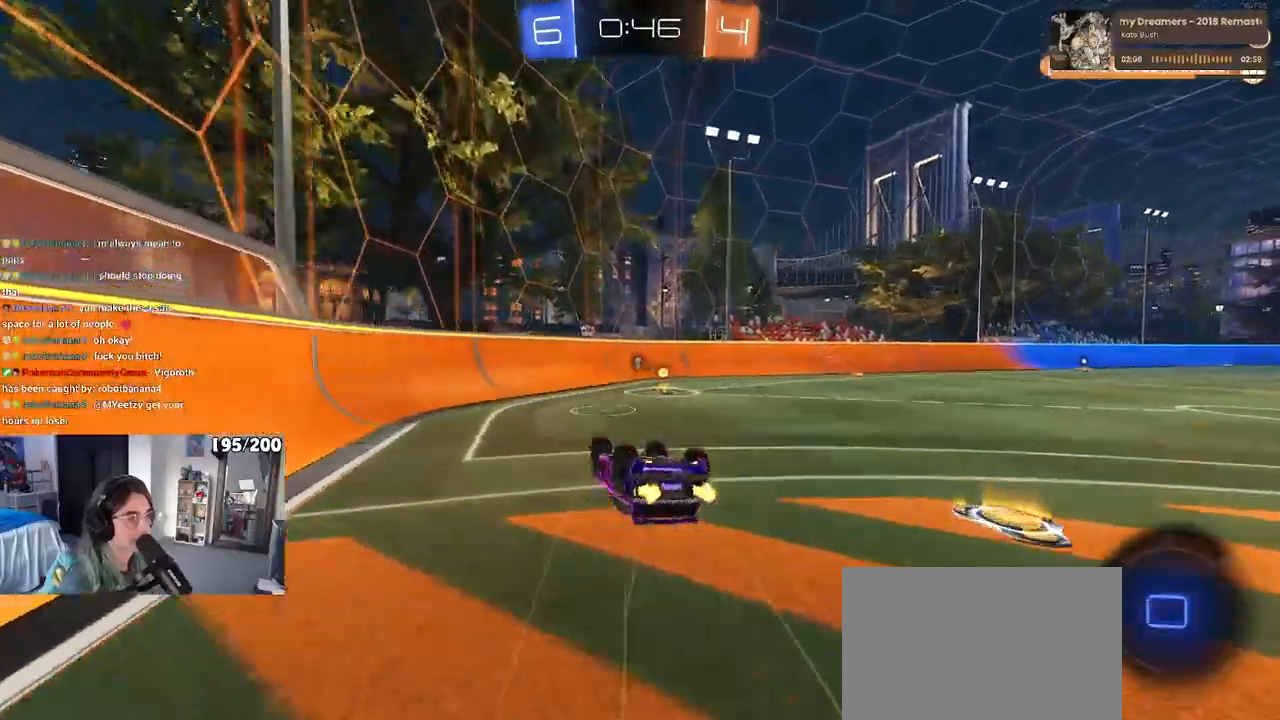
{"buttons": ["R1"], "left_stick": "right", "right_stick": "center", "events": [[117, "CROSS", "down"], [283, "CROSS", "up"], [283, "SQUARE", "up"], [283, "left_stick", "center"], [333, "TRIANGLE", "down"], [450, "left_stick", "right"], [500, "TRIANGLE", "up"]]}
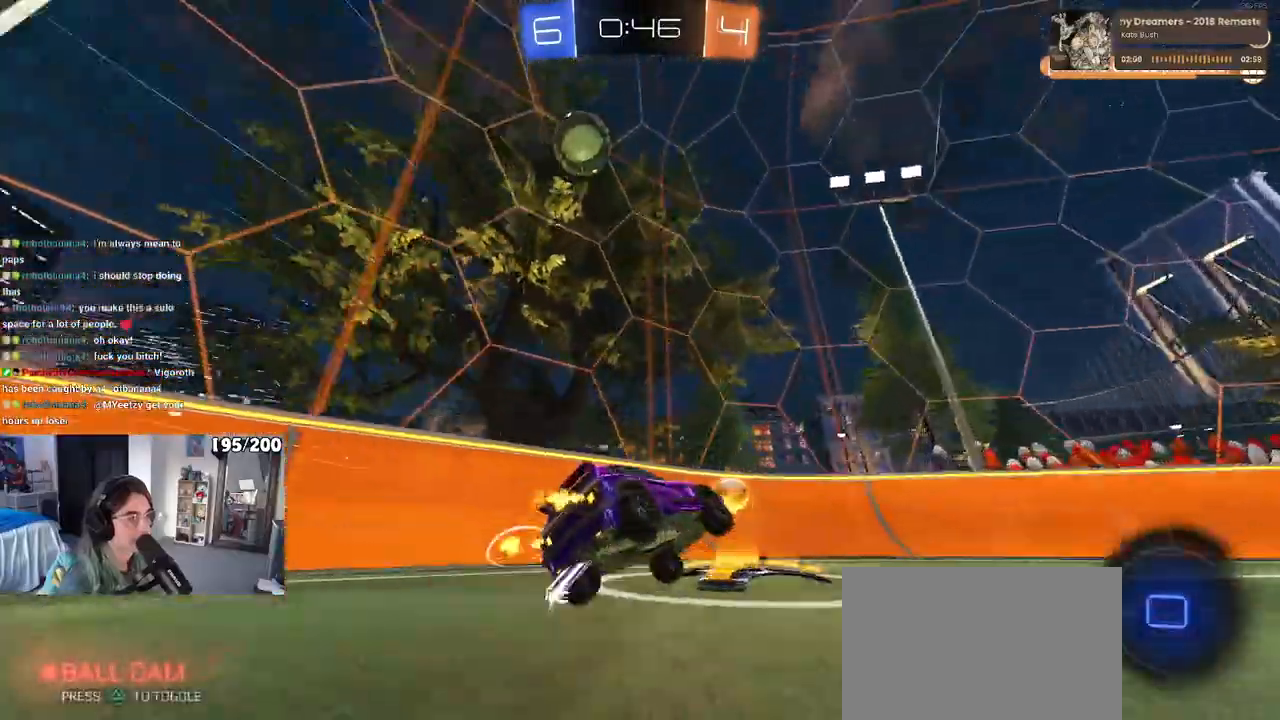
{"buttons": ["R1"], "left_stick": "center", "right_stick": "center", "events": [[433, "left_stick", "center"]]}
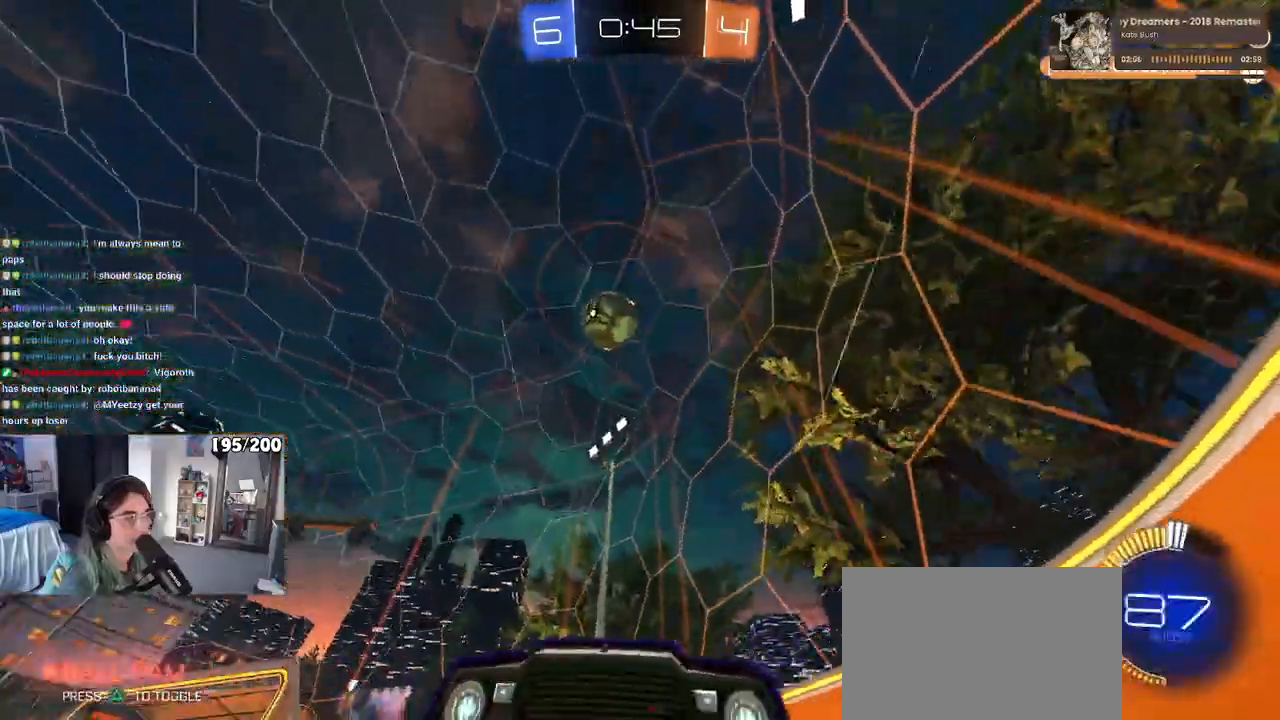
{"buttons": [], "left_stick": "center", "right_stick": "center", "events": [[17, "R1", "up"], [167, "R1", "down"], [283, "left_stick", "right"], [433, "left_stick", "center"], [483, "R1", "up"]]}
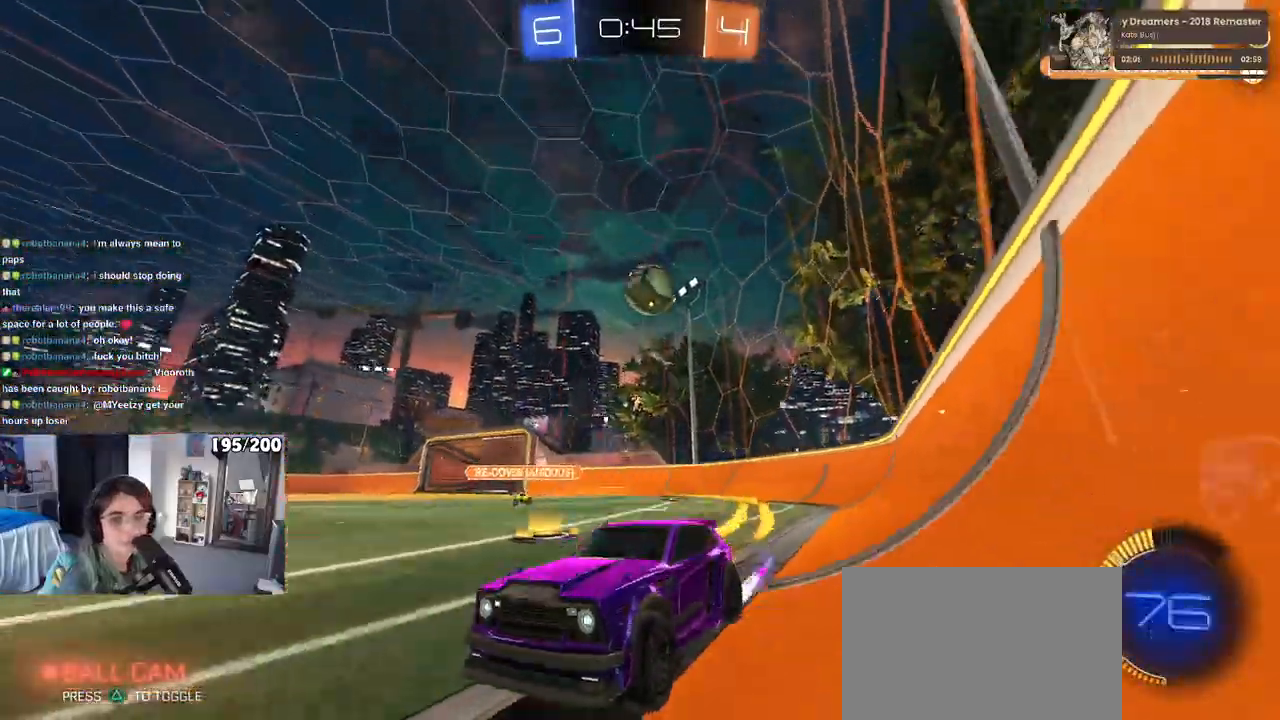
{"buttons": [], "left_stick": "center", "right_stick": "center", "events": [[317, "left_stick", "right"], [450, "left_stick", "center"]]}
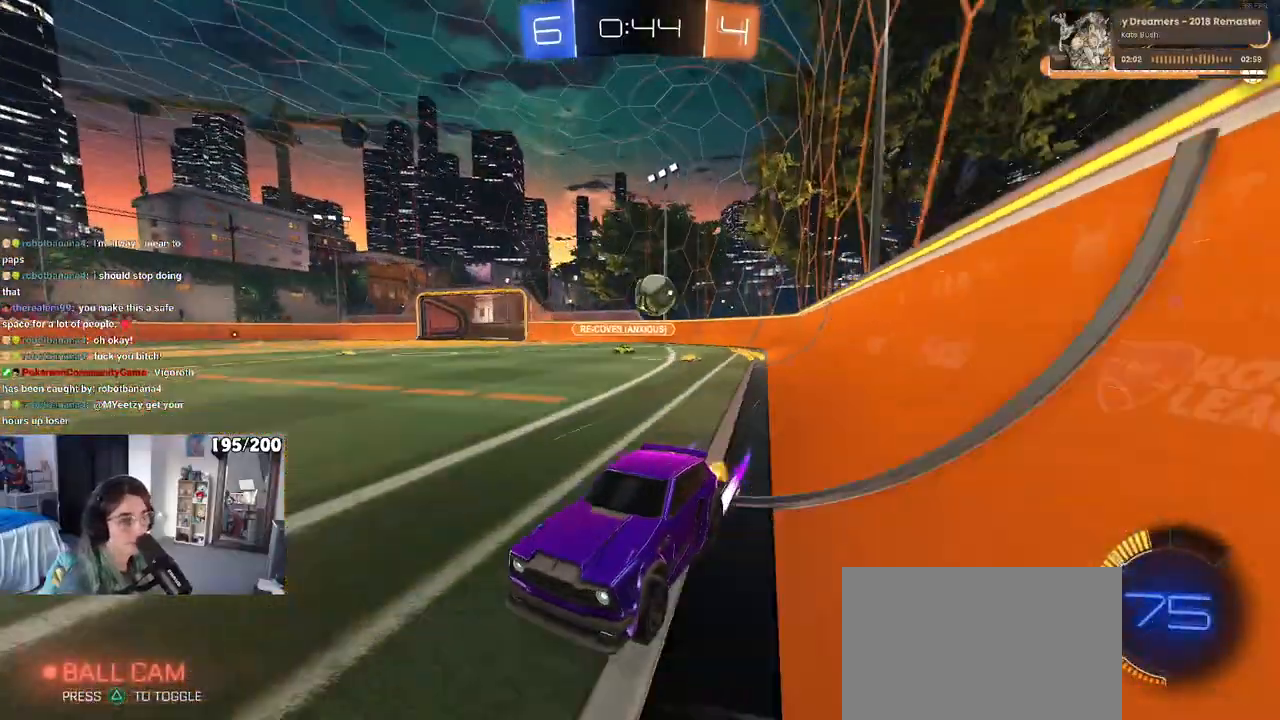
{"buttons": [], "left_stick": "center", "right_stick": "center", "events": []}
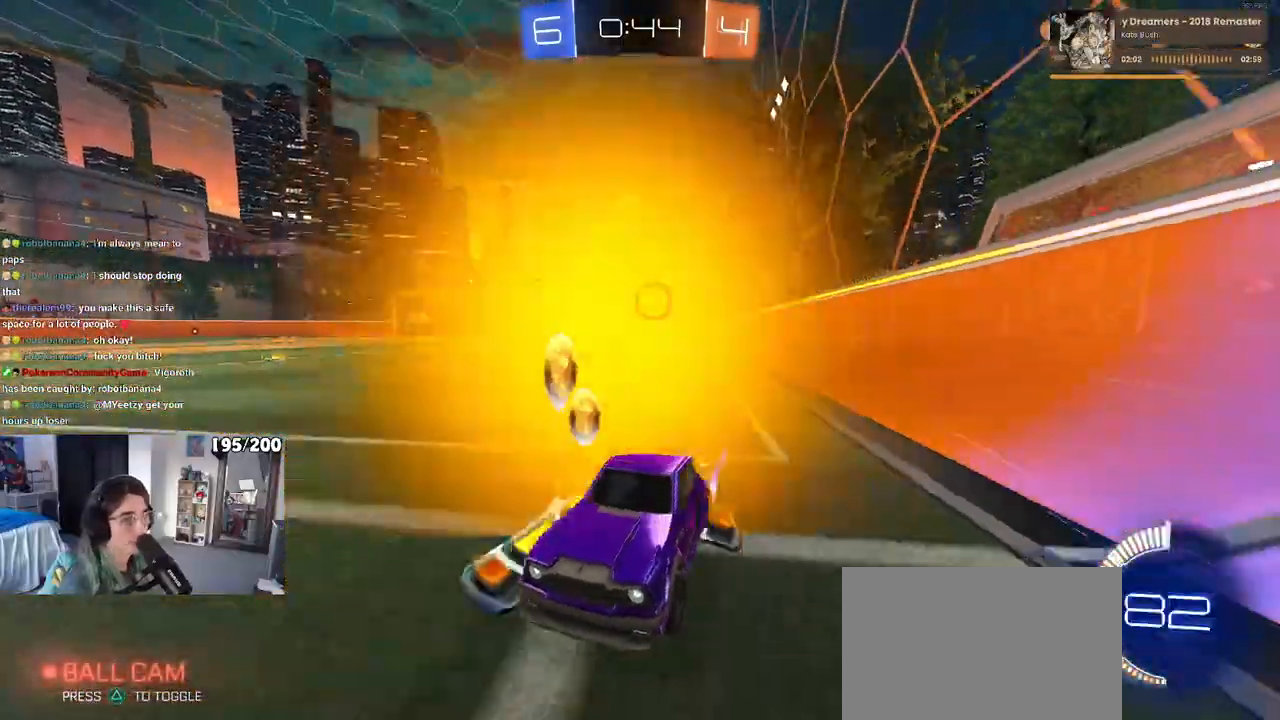
{"buttons": [], "left_stick": "center", "right_stick": "center", "events": [[17, "left_stick", "left"], [167, "R1", "down"], [183, "left_stick", "center"], [350, "R1", "up"]]}
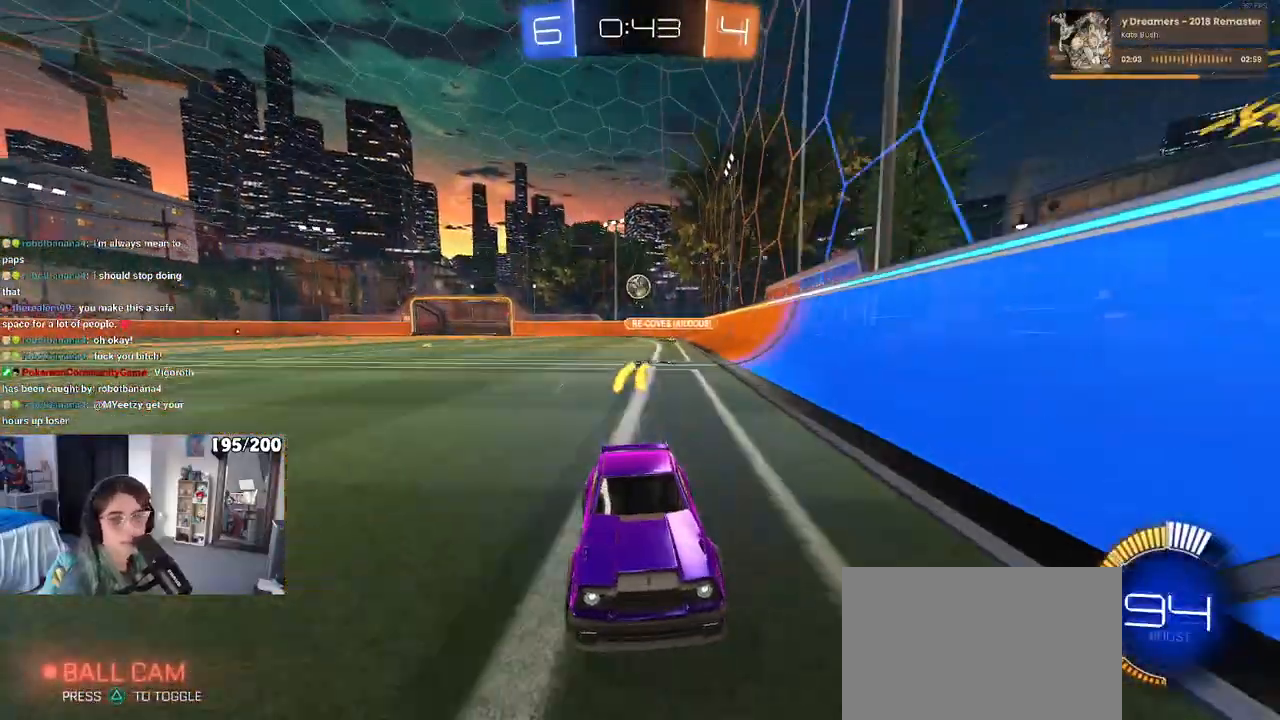
{"buttons": [], "left_stick": "left", "right_stick": "center", "events": [[417, "left_stick", "left"]]}
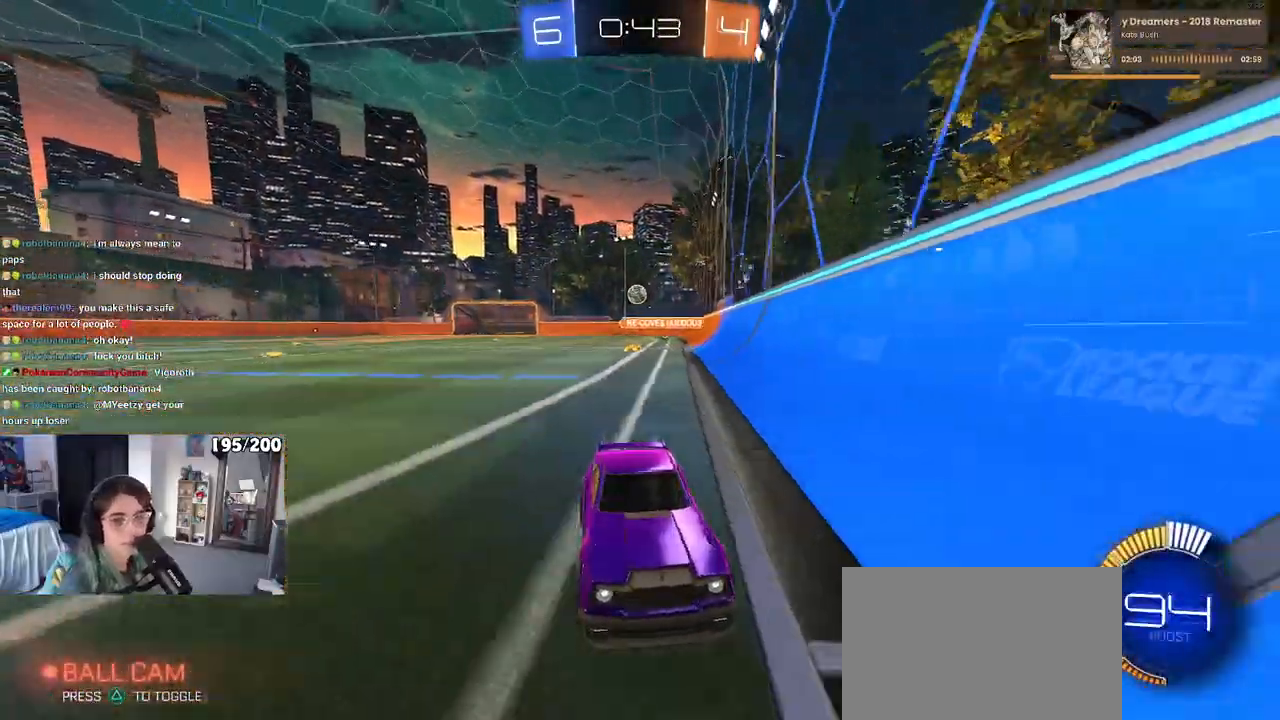
{"buttons": [], "left_stick": "center", "right_stick": "center", "events": [[33, "left_stick", "center"], [333, "left_stick", "right"], [500, "left_stick", "center"]]}
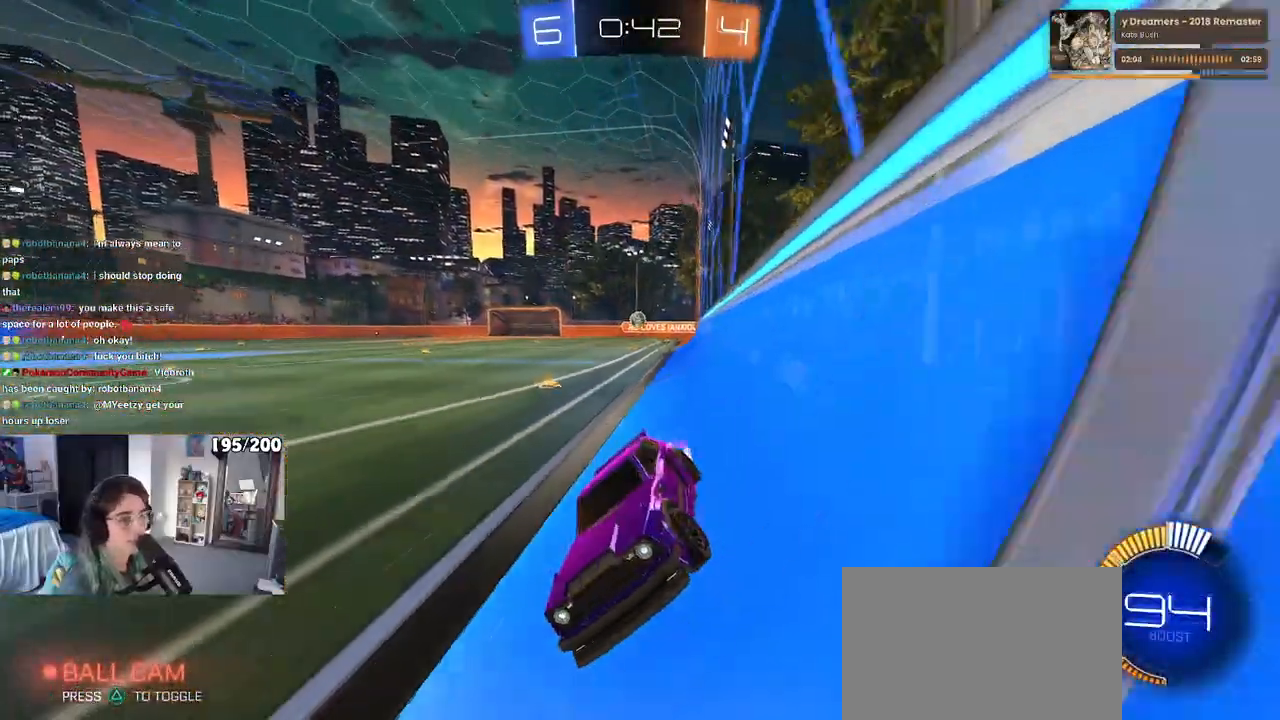
{"buttons": ["SQUARE"], "left_stick": "right", "right_stick": "center", "events": [[317, "left_stick", "right"], [333, "SQUARE", "down"]]}
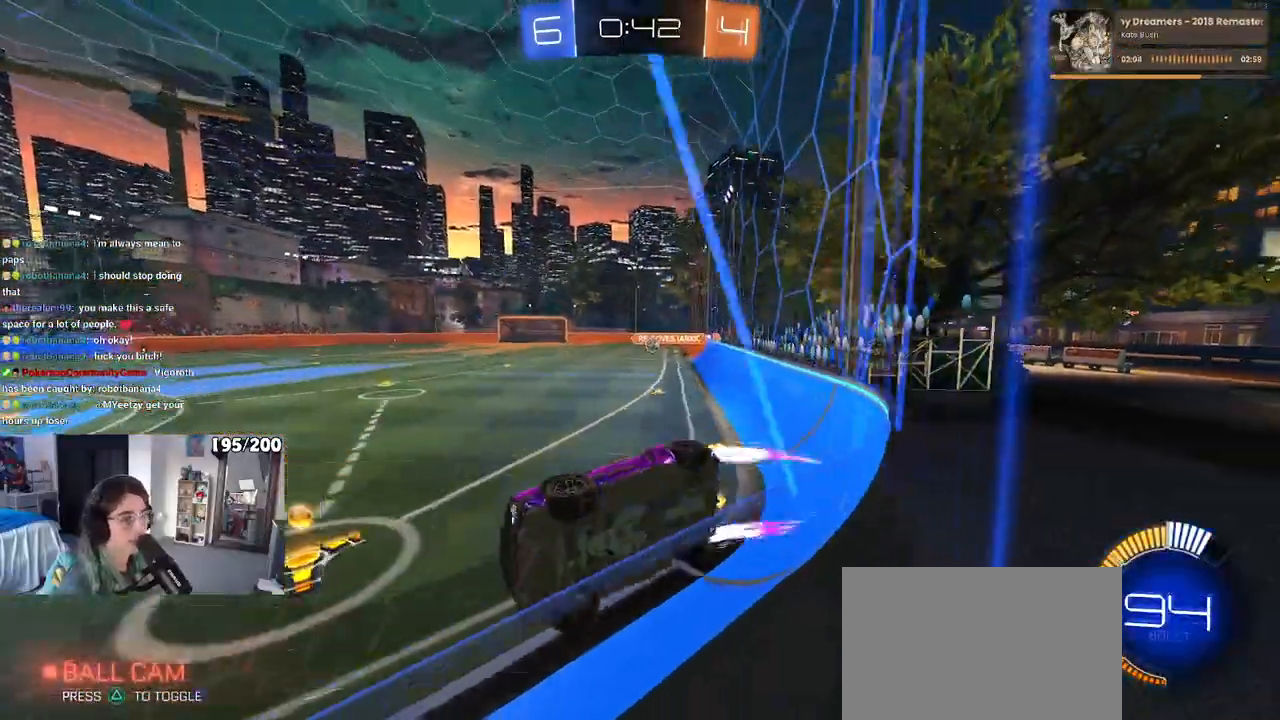
{"buttons": [], "left_stick": "right", "right_stick": "center", "events": [[50, "SQUARE", "up"]]}
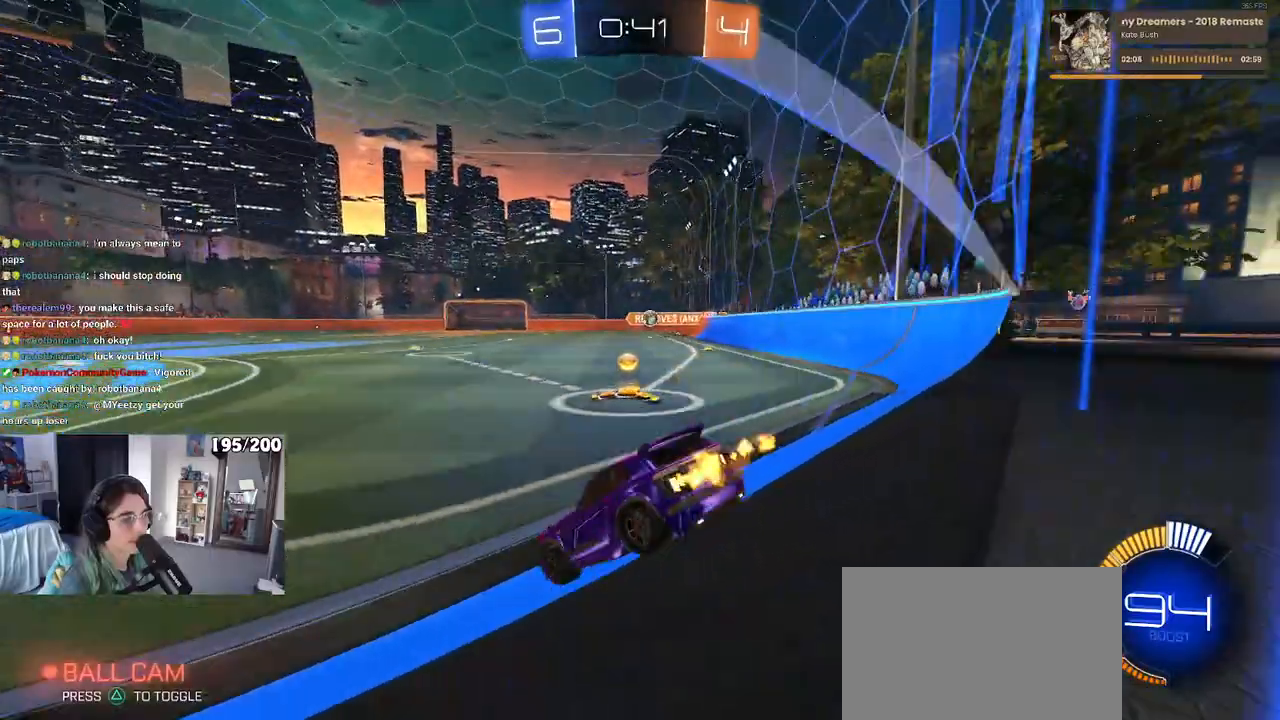
{"buttons": [], "left_stick": "center", "right_stick": "center", "events": [[283, "left_stick", "center"]]}
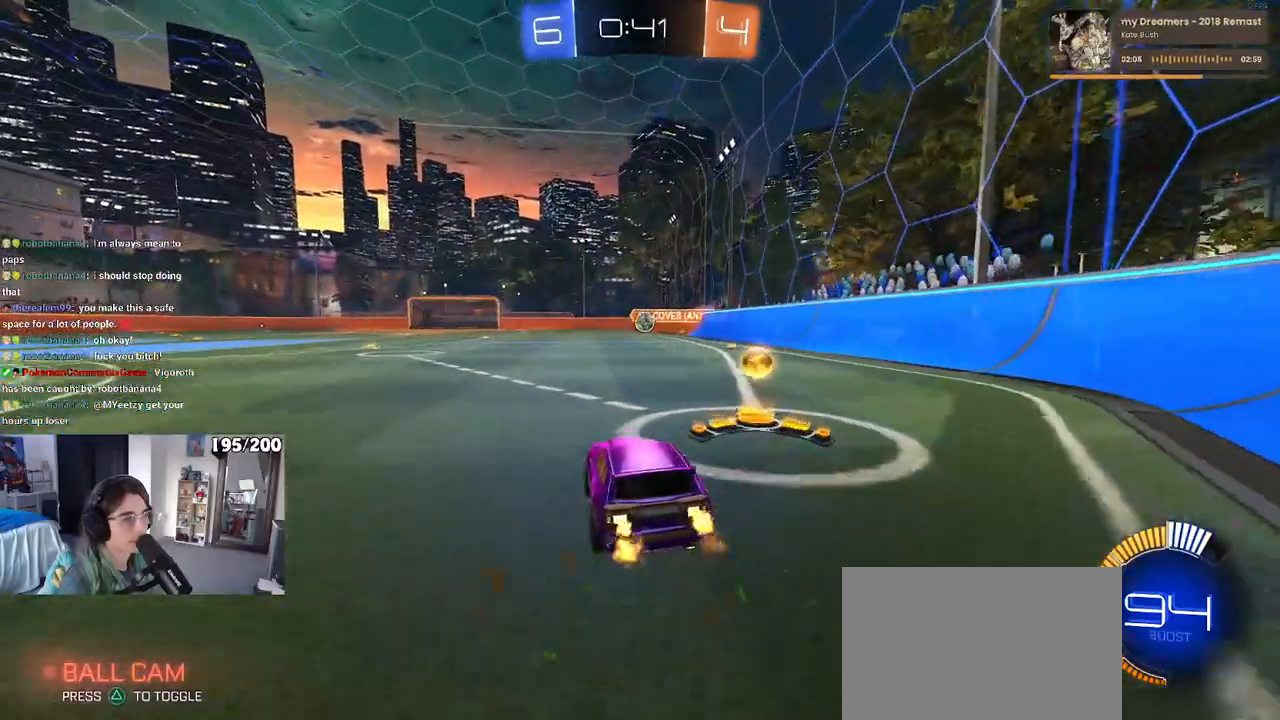
{"buttons": [], "left_stick": "left", "right_stick": "center", "events": [[33, "left_stick", "left"]]}
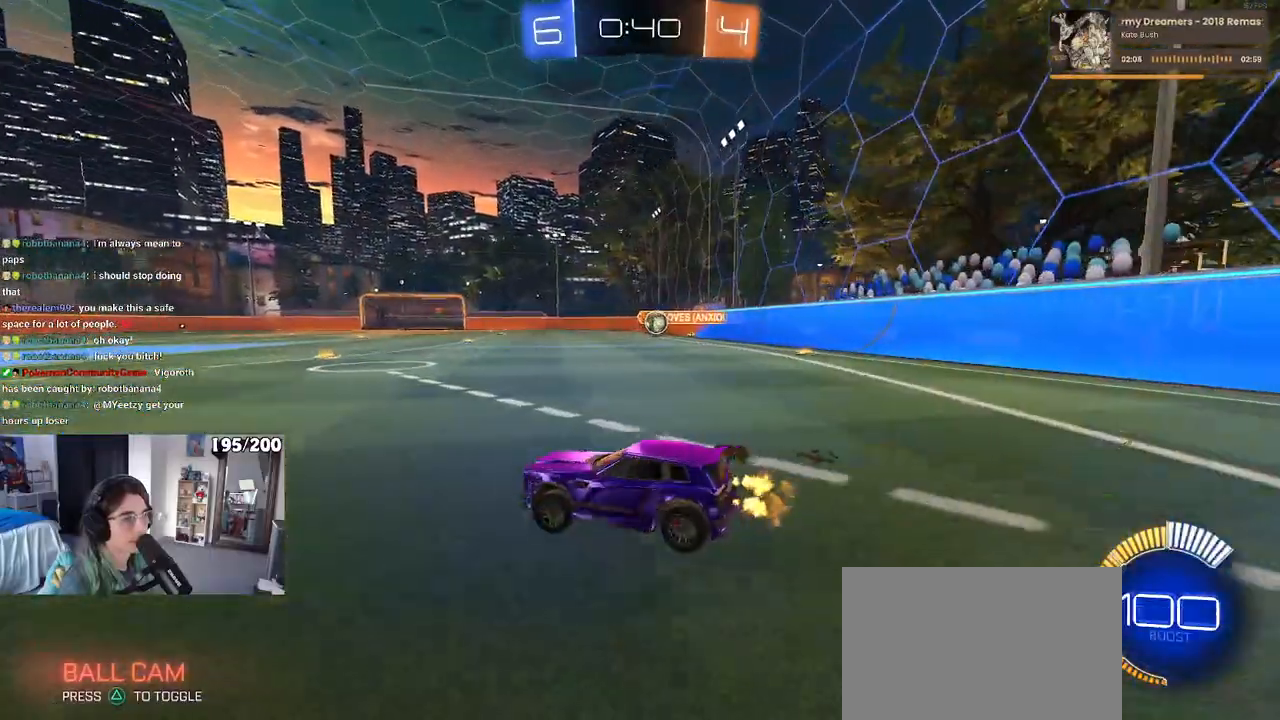
{"buttons": [], "left_stick": "left", "right_stick": "center", "events": [[133, "L2", "down"], [350, "L2", "up"]]}
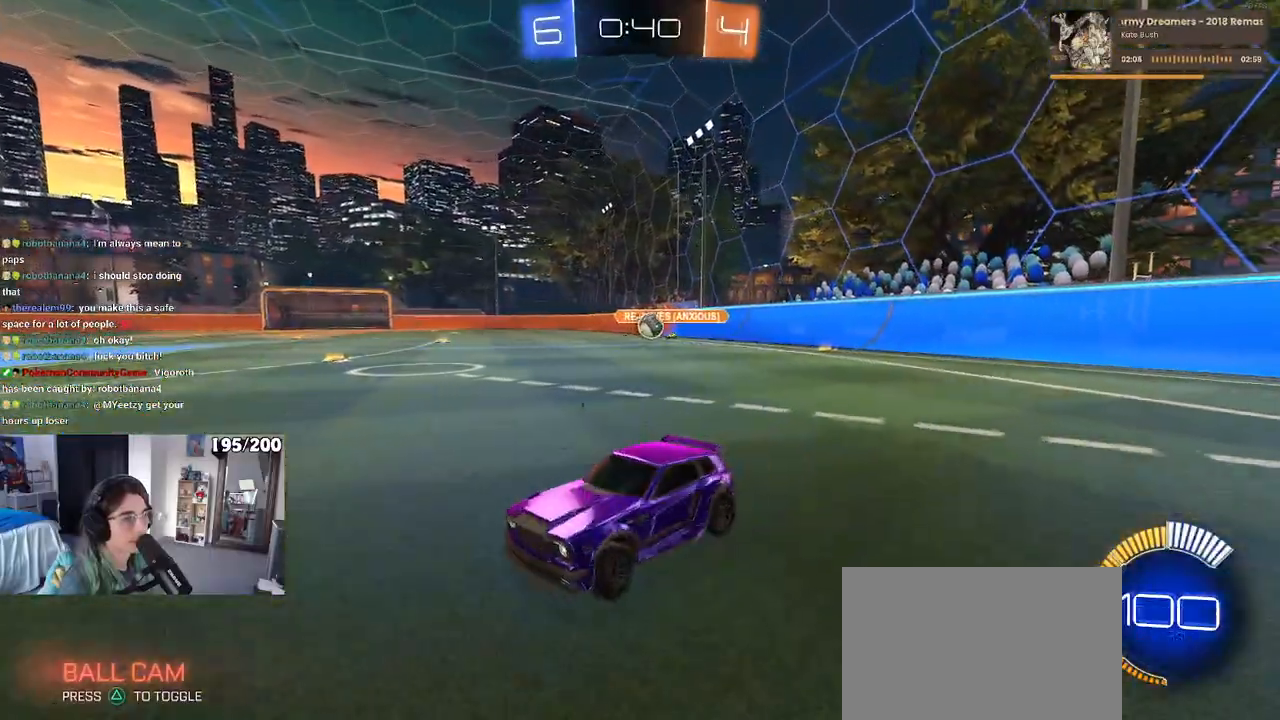
{"buttons": [], "left_stick": "right", "right_stick": "center", "events": [[383, "left_stick", "center"], [433, "left_stick", "right"]]}
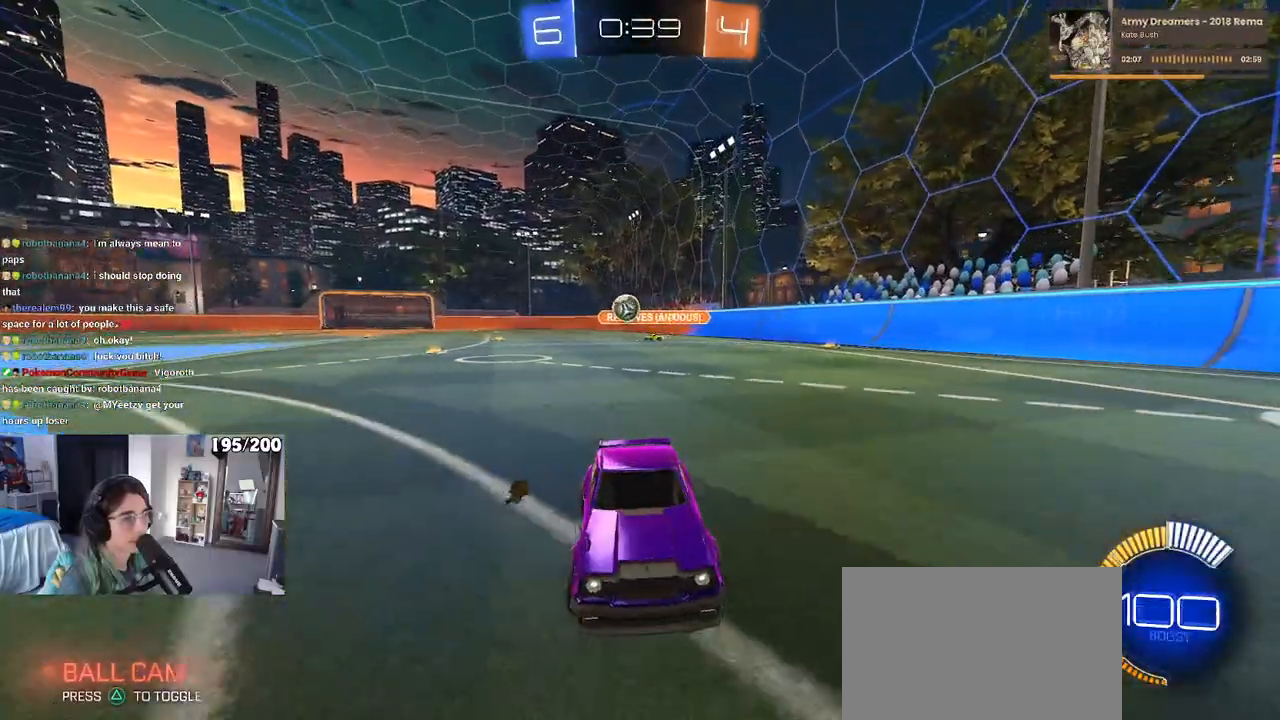
{"buttons": [], "left_stick": "right", "right_stick": "center", "events": [[50, "left_stick", "center"], [100, "SQUARE", "down"], [100, "left_stick", "right"], [267, "SQUARE", "up"]]}
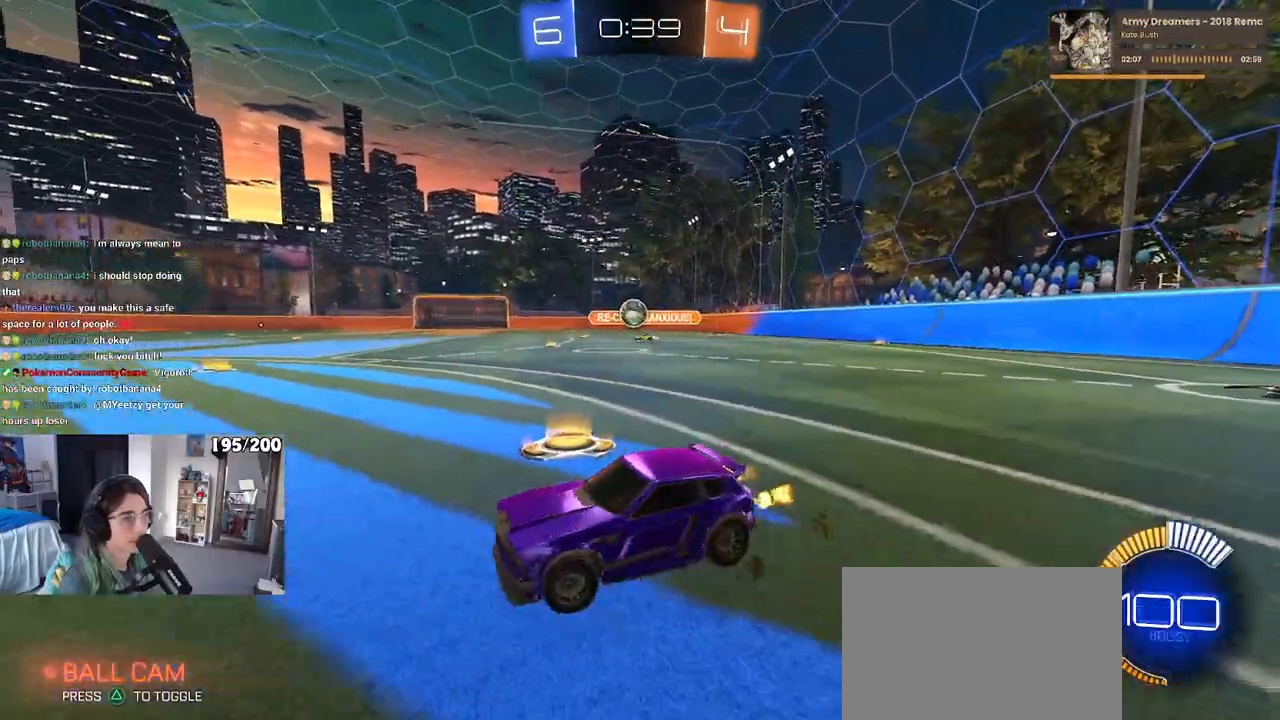
{"buttons": [], "left_stick": "left", "right_stick": "center", "events": [[167, "left_stick", "center"], [300, "left_stick", "left"]]}
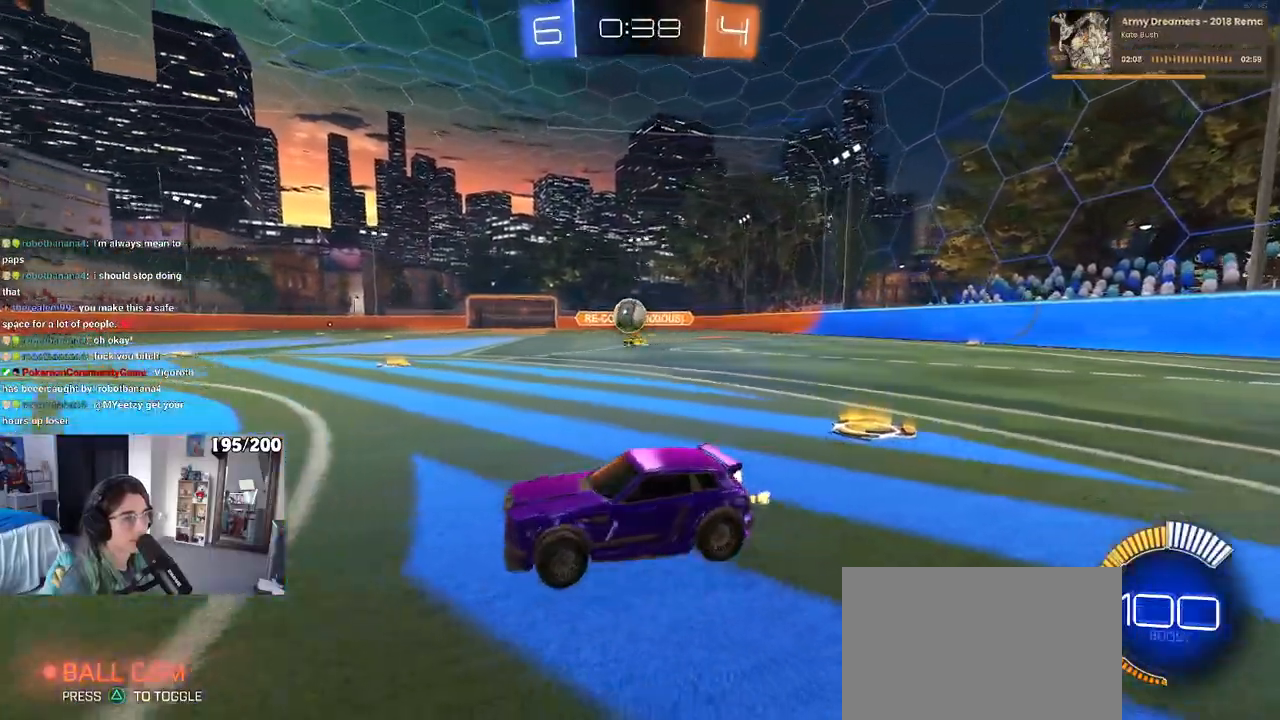
{"buttons": [], "left_stick": "right", "right_stick": "center", "events": [[283, "left_stick", "center"], [367, "left_stick", "right"]]}
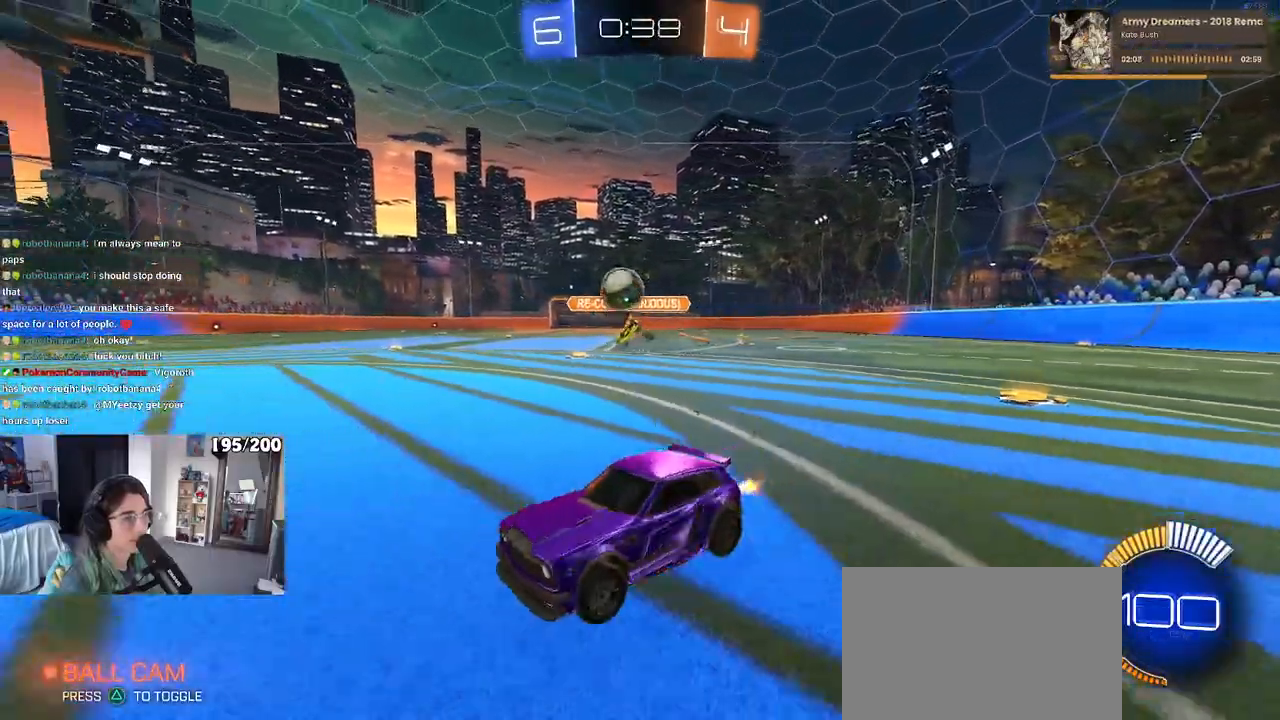
{"buttons": ["CROSS", "R1"], "left_stick": "center", "right_stick": "center", "events": [[133, "left_stick", "down-right"], [200, "CROSS", "down"], [217, "R1", "down"], [367, "CROSS", "up"], [367, "left_stick", "center"], [433, "CROSS", "down"]]}
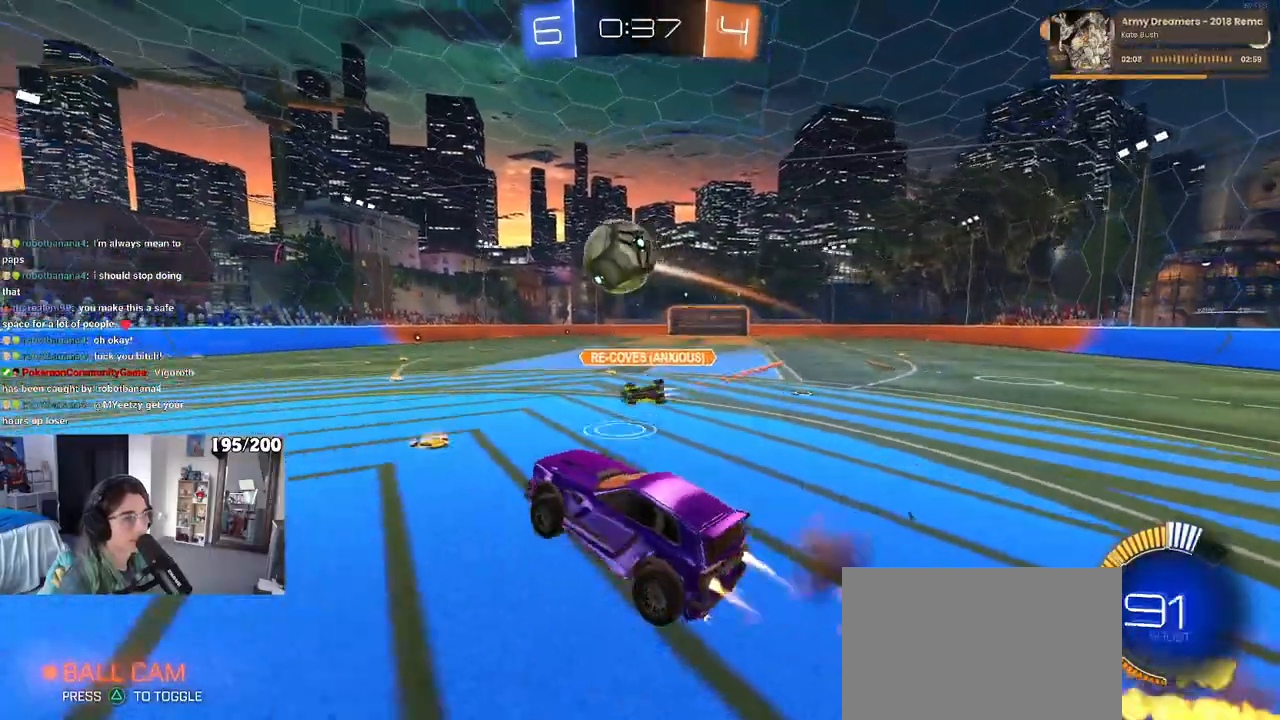
{"buttons": ["L1", "R1"], "left_stick": "down-left", "right_stick": "center", "events": [[33, "left_stick", "left"], [117, "left_stick", "up-left"], [150, "CROSS", "up"], [217, "L1", "down"], [500, "left_stick", "down-left"]]}
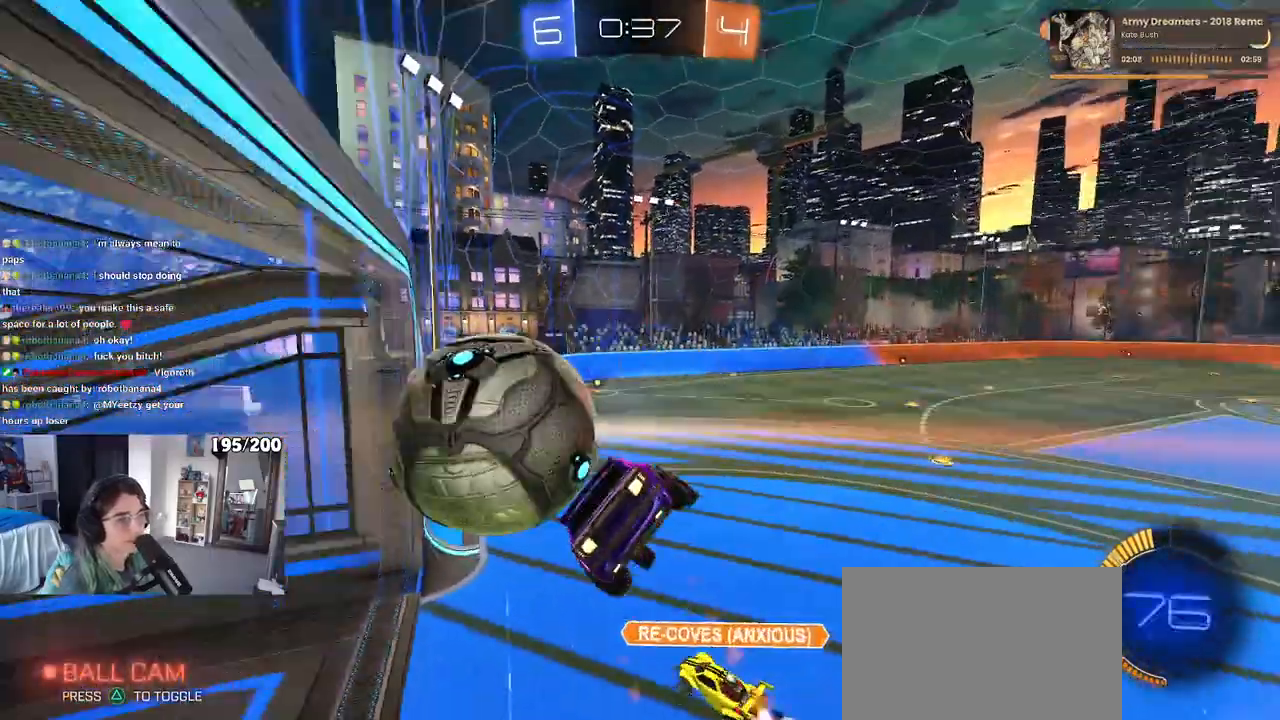
{"buttons": ["L1", "R1"], "left_stick": "right", "right_stick": "center", "events": [[83, "left_stick", "down-right"], [317, "TRIANGLE", "down"], [417, "left_stick", "right"], [433, "TRIANGLE", "up"]]}
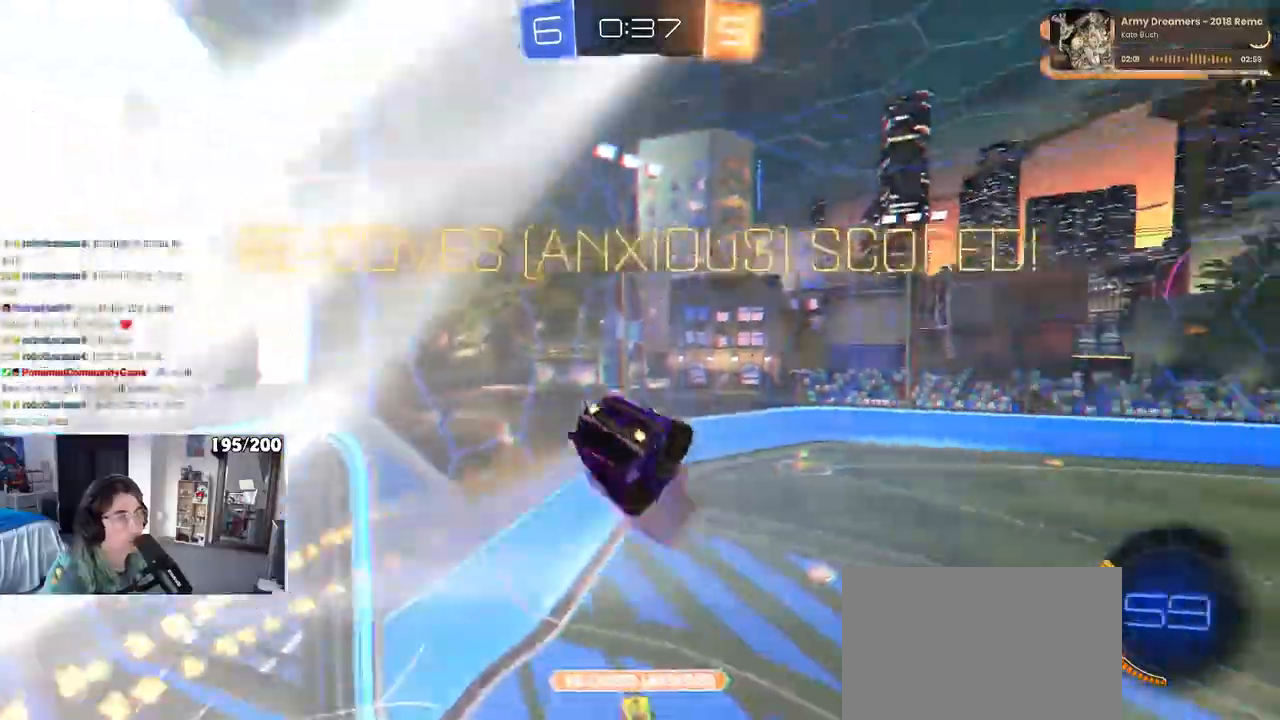
{"buttons": ["L1", "R1"], "left_stick": "left", "right_stick": "center"}
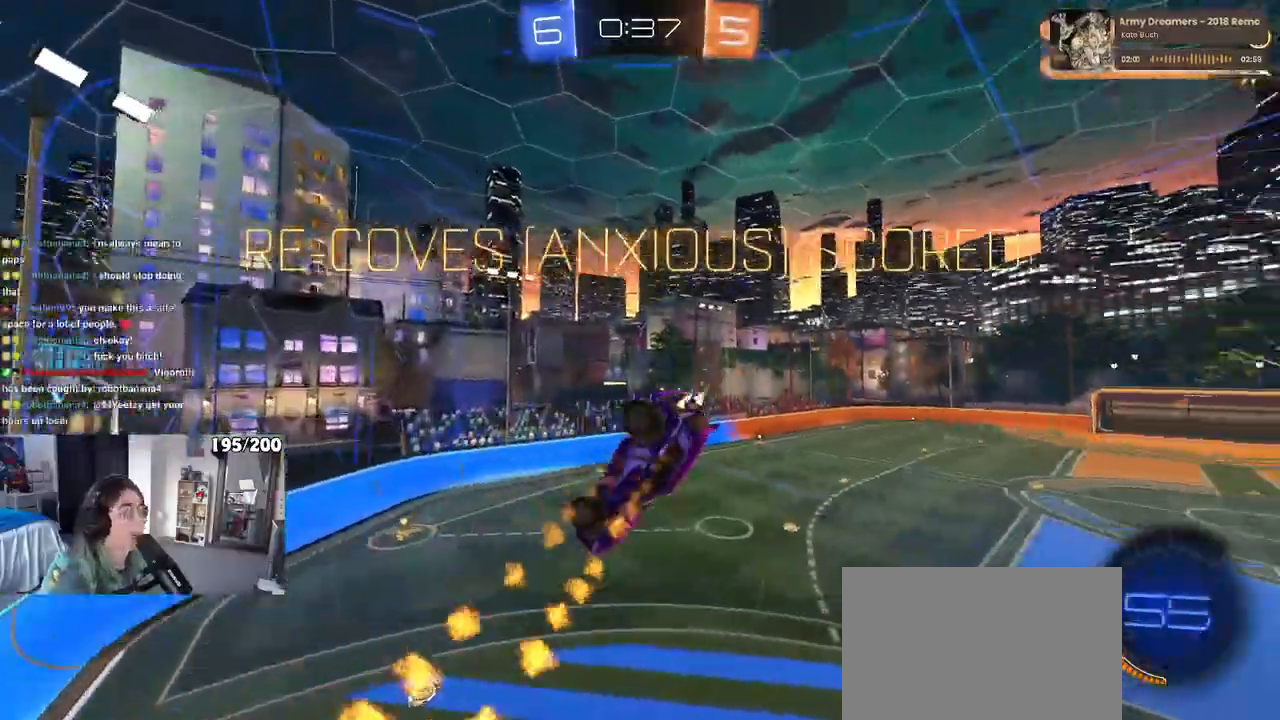
{"buttons": ["L1", "R1"], "left_stick": "up-right", "right_stick": "center", "events": [[50, "left_stick", "down"], [167, "left_stick", "right"], [467, "left_stick", "up-right"]]}
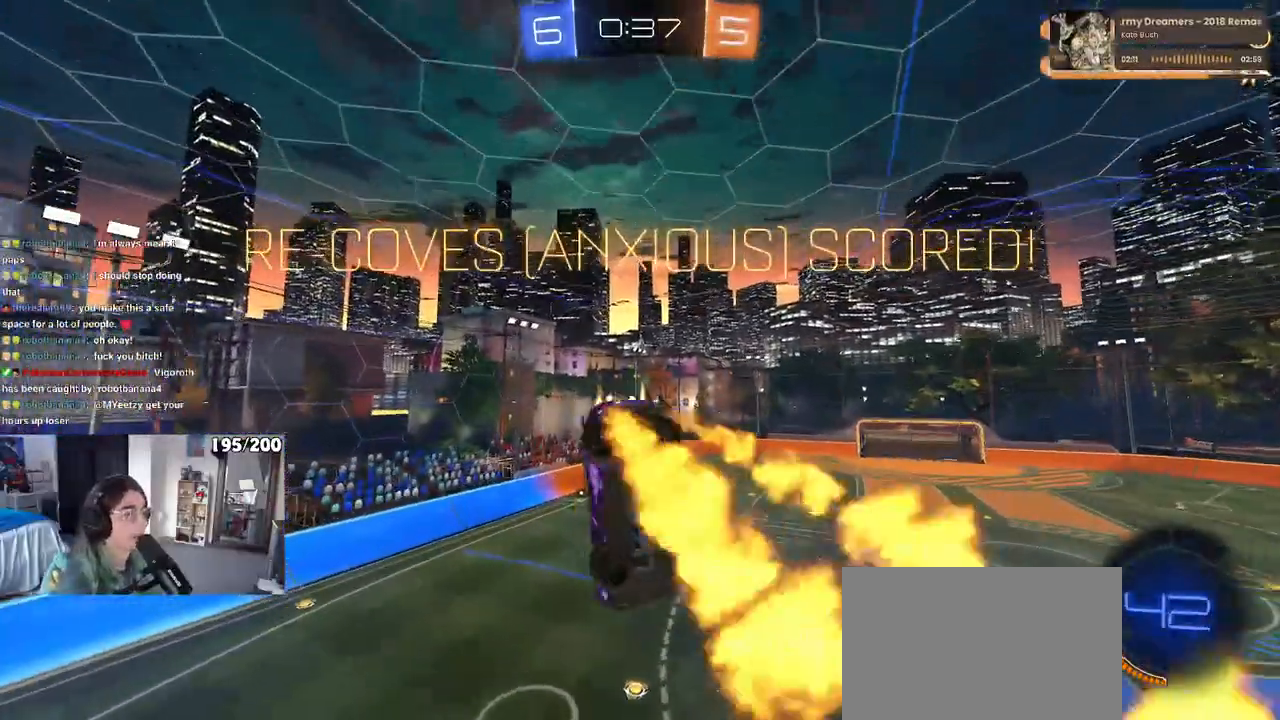
{"buttons": ["L1", "R1"], "left_stick": "up", "right_stick": "center", "events": [[217, "left_stick", "right"], [483, "left_stick", "up"]]}
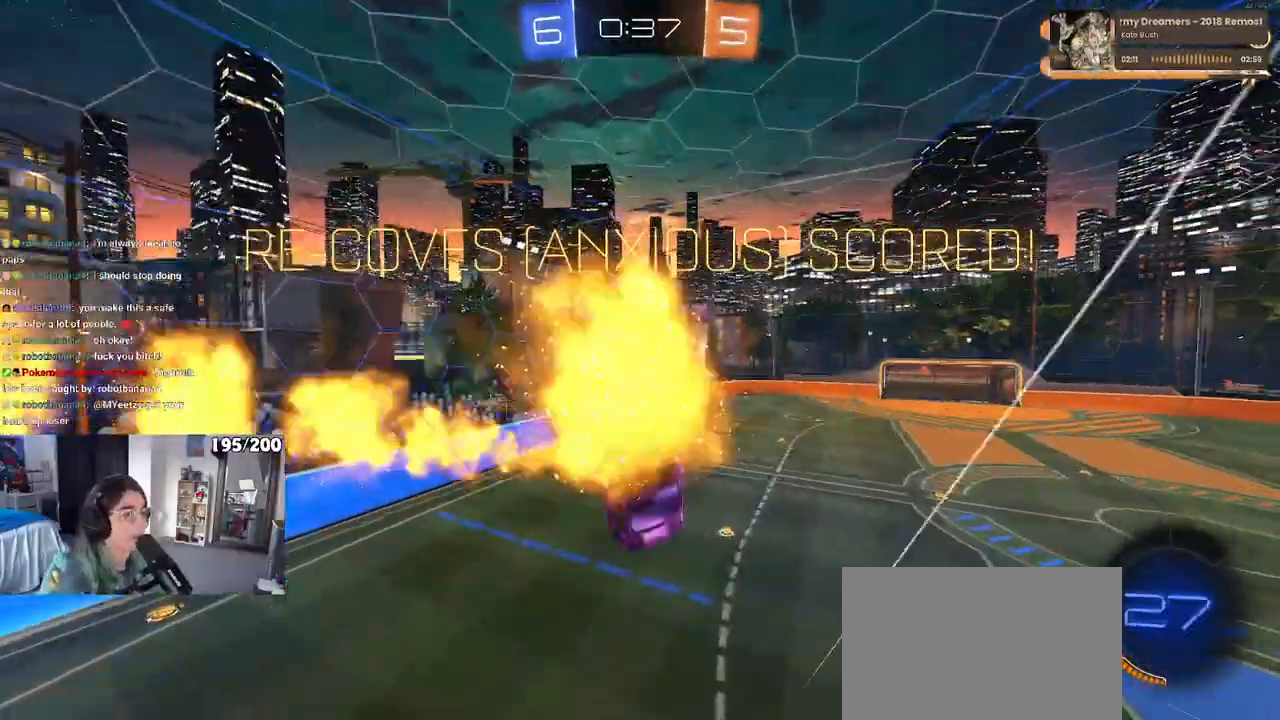
{"buttons": ["SQUARE", "R1"], "left_stick": "down-left", "right_stick": "center", "events": [[133, "left_stick", "left"], [183, "left_stick", "down-left"], [300, "SQUARE", "down"], [317, "L1", "up"]]}
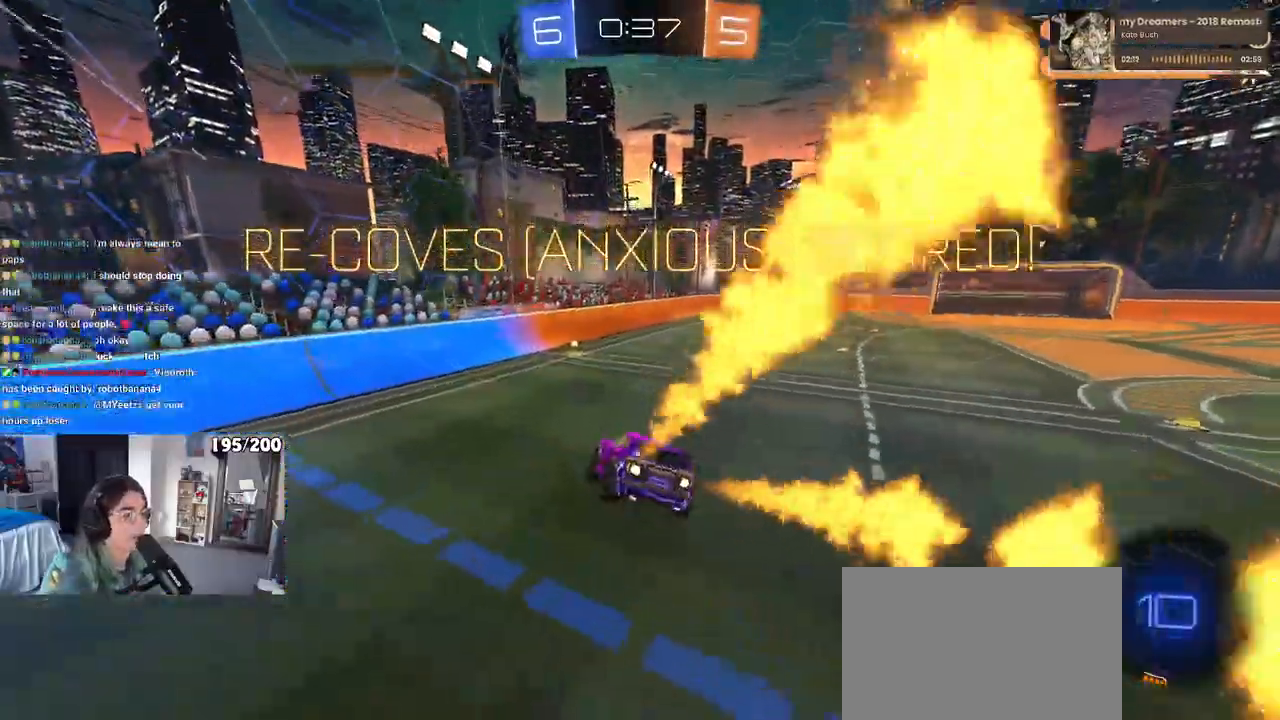
{"buttons": ["SQUARE", "R1"], "left_stick": "up", "right_stick": "center", "events": [[50, "left_stick", "center"], [133, "left_stick", "up-right"], [317, "CROSS", "down"], [433, "CROSS", "up"], [433, "left_stick", "up"]]}